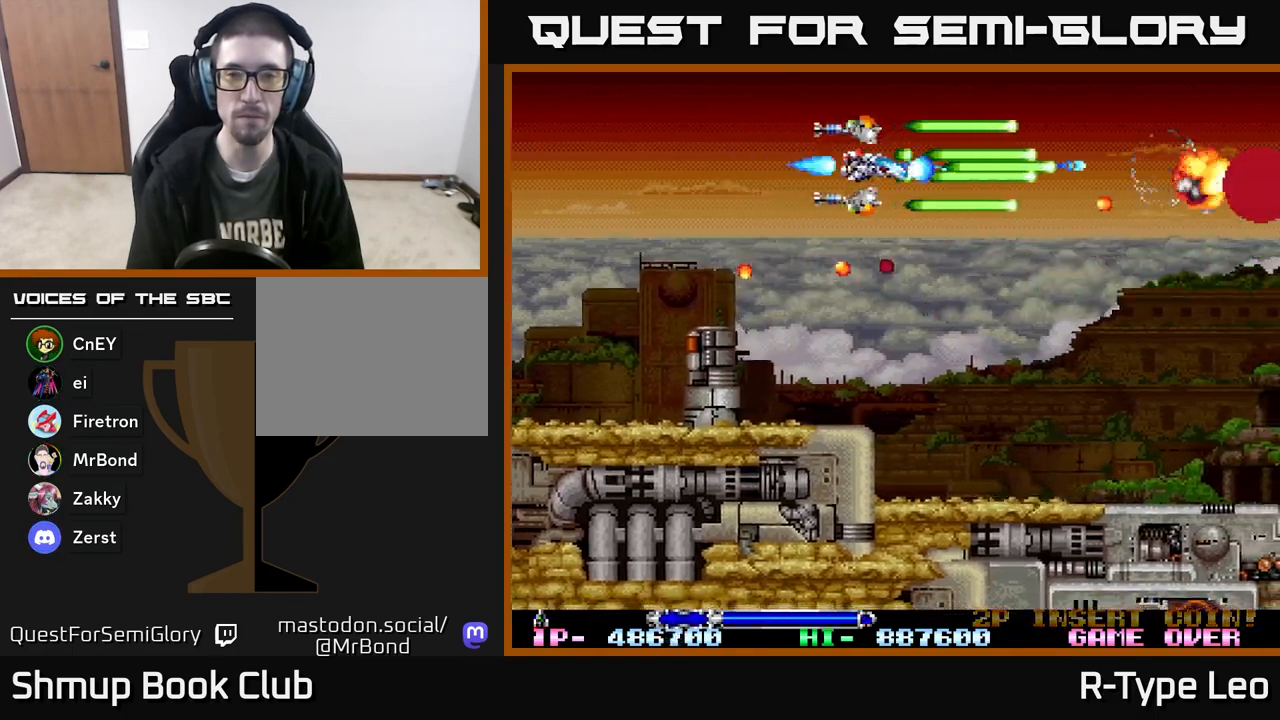
Gameplay with a controller (Xbox layout); each line is a JSON object with the inputs held at the frame after it. "events" lists button and stick changes between this image and that frame as [ms after this image, input, new state], when the widget could be followed in between. Not read: left_stick right_stick.
{"buttons": ["R2", "DPAD_DOWN", "DPAD_RIGHT"], "events": [[133, "DPAD_DOWN", "down"], [150, "DPAD_RIGHT", "up"], [383, "DPAD_RIGHT", "down"]]}
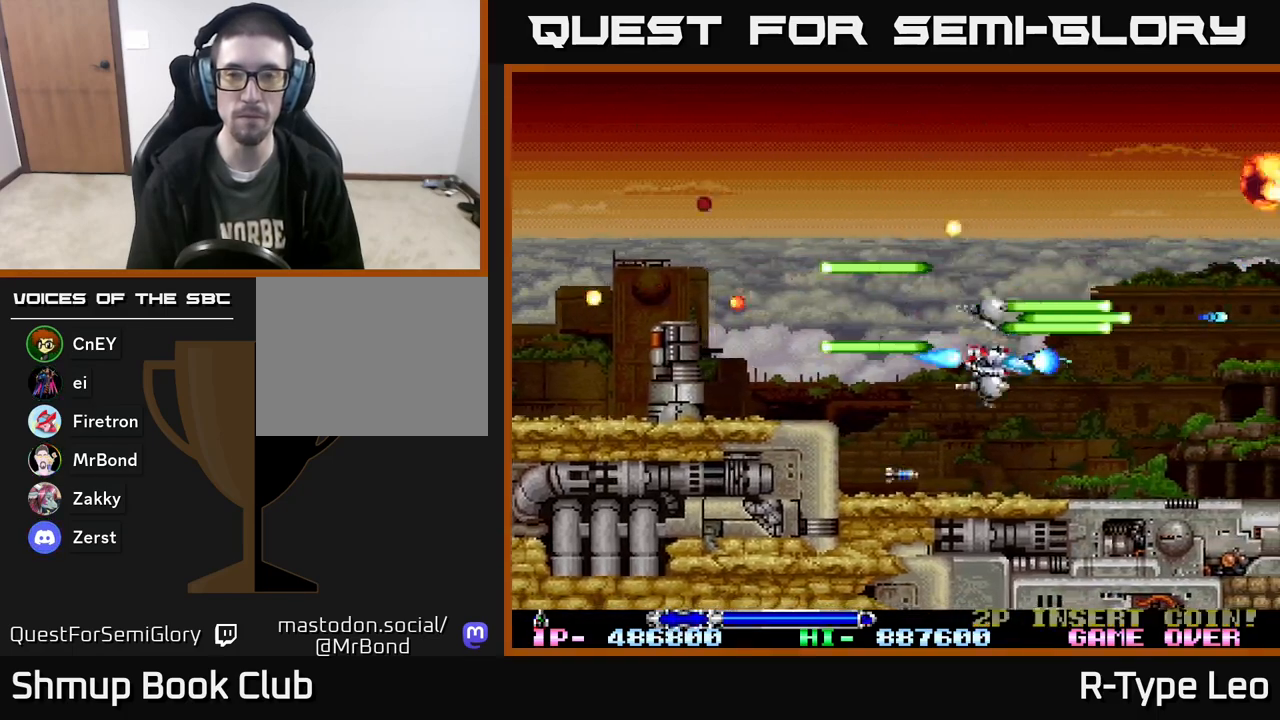
{"buttons": ["R2", "DPAD_UP"], "events": [[67, "DPAD_RIGHT", "up"], [83, "DPAD_DOWN", "up"], [317, "DPAD_UP", "down"]]}
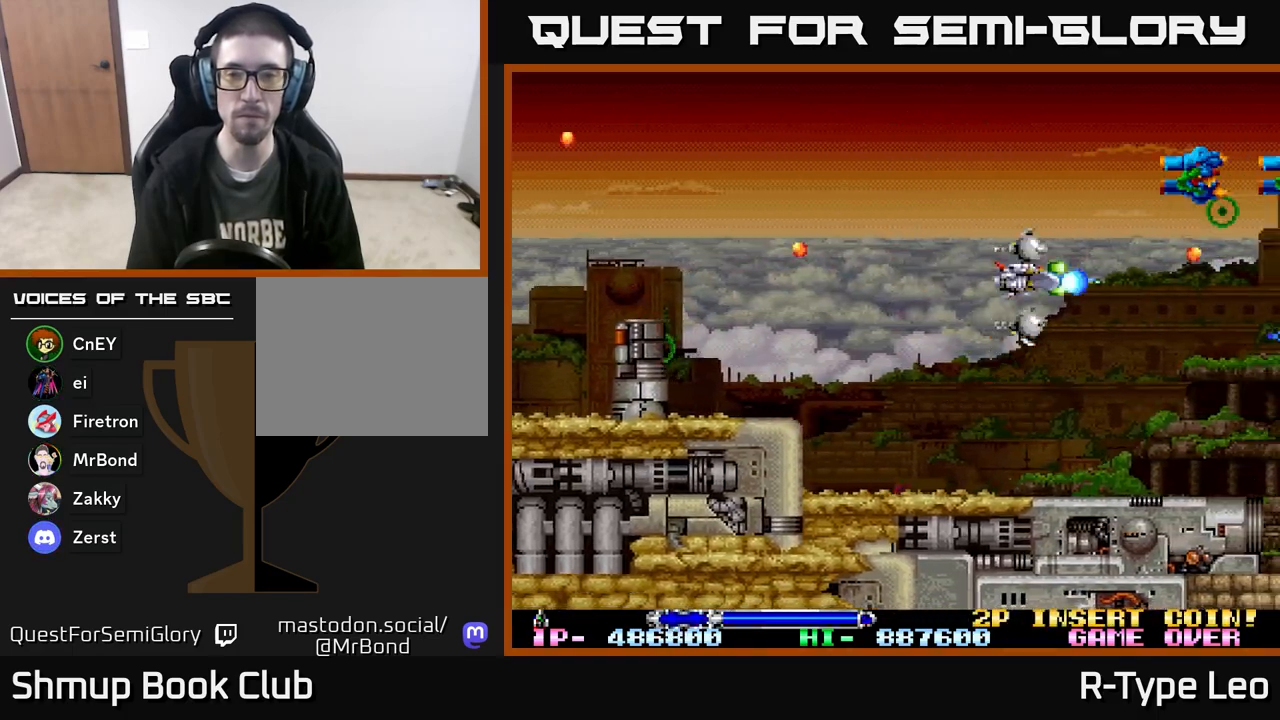
{"buttons": ["R2"], "events": [[33, "DPAD_LEFT", "down"], [183, "DPAD_UP", "up"], [300, "DPAD_LEFT", "up"]]}
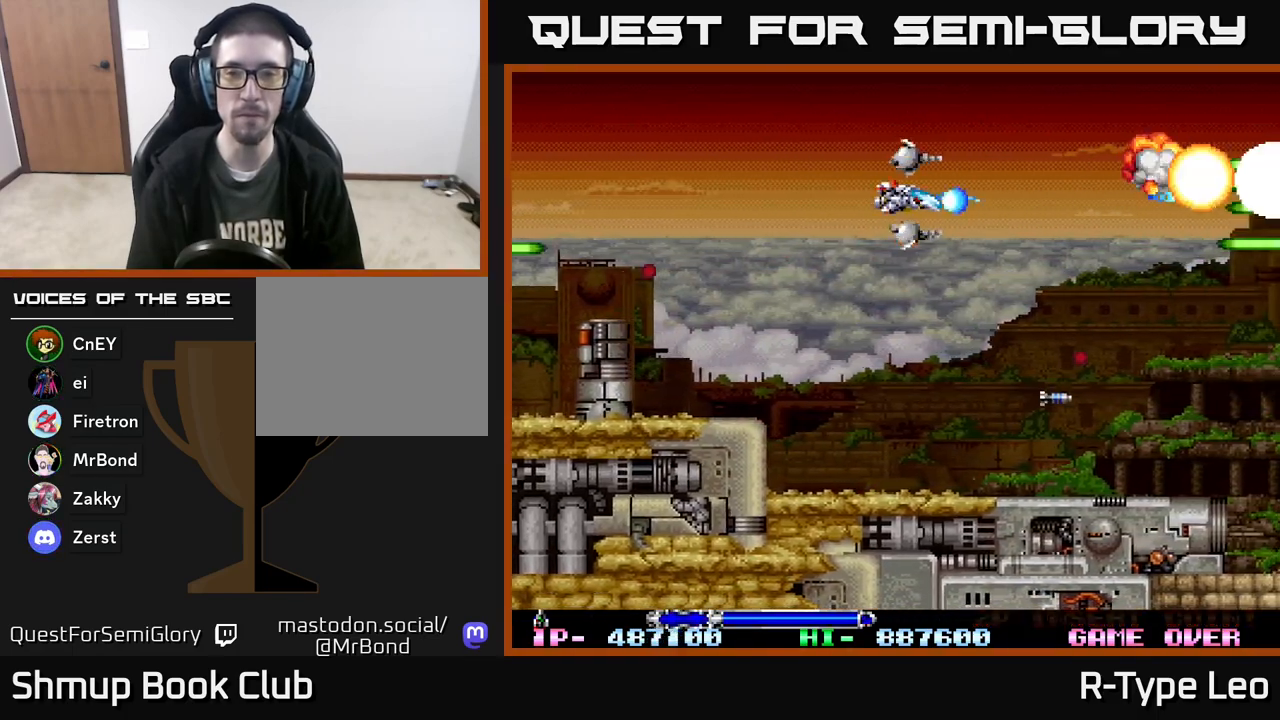
{"buttons": ["R2", "DPAD_DOWN"], "events": [[233, "DPAD_LEFT", "down"], [383, "DPAD_LEFT", "up"], [500, "DPAD_DOWN", "down"]]}
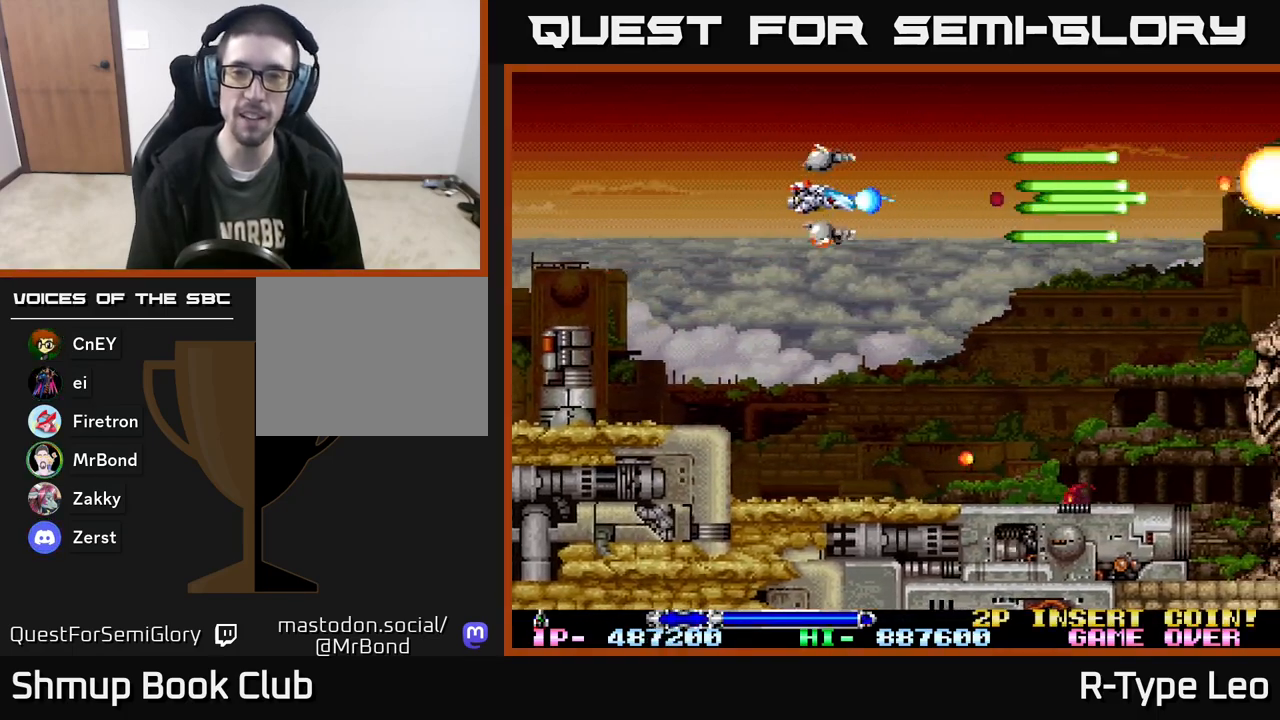
{"buttons": ["R2", "DPAD_RIGHT"], "events": [[250, "DPAD_RIGHT", "down"], [467, "DPAD_DOWN", "up"]]}
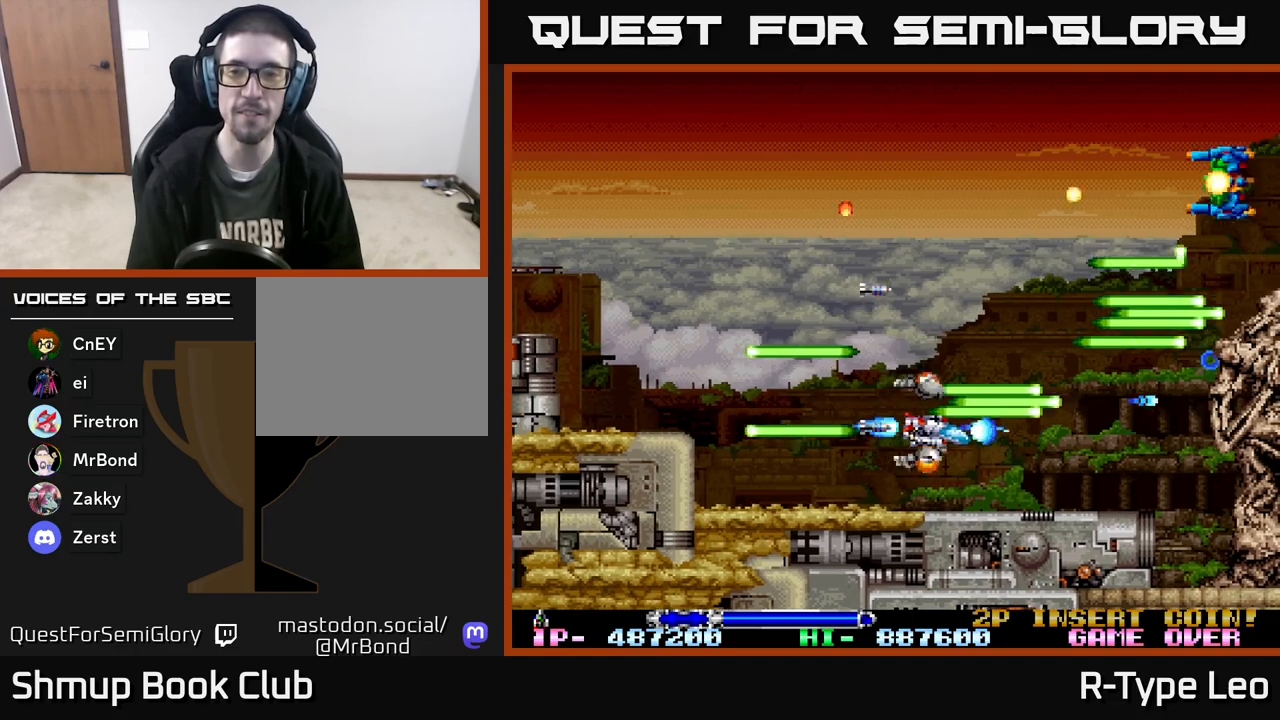
{"buttons": ["R2", "DPAD_UP"], "events": [[67, "DPAD_RIGHT", "up"], [350, "DPAD_UP", "down"]]}
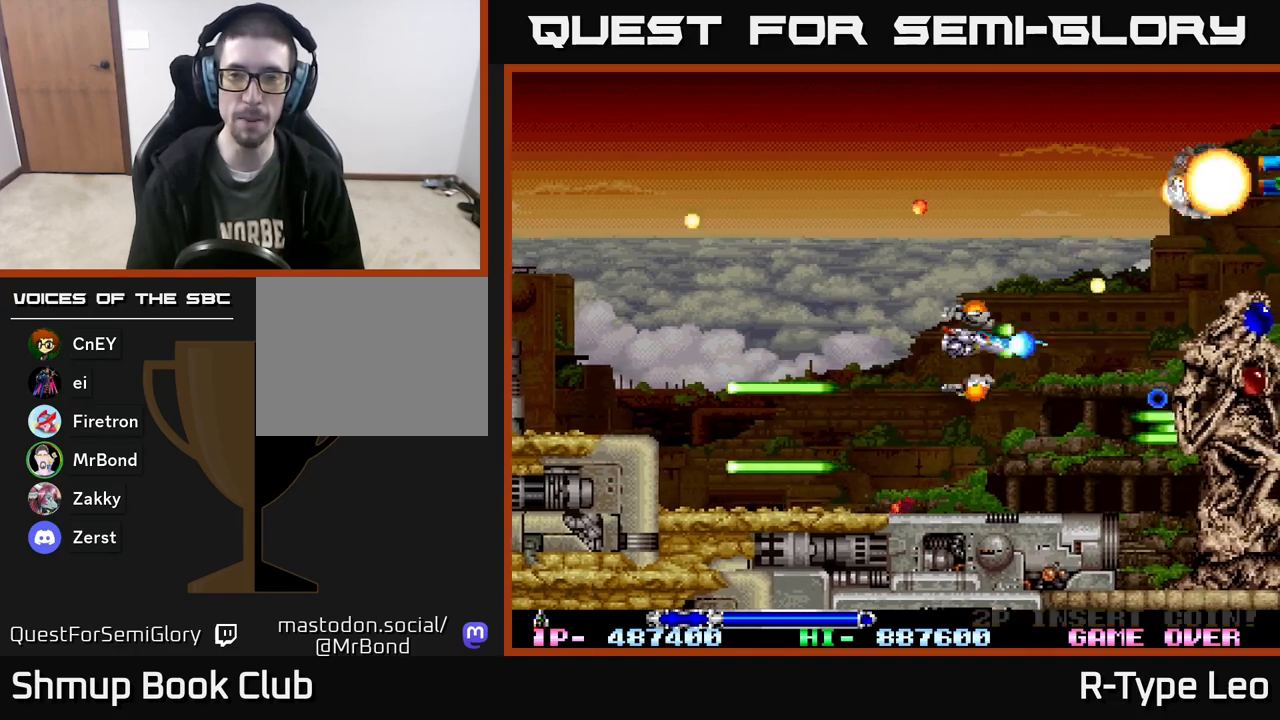
{"buttons": ["R2"], "events": [[200, "DPAD_LEFT", "down"], [317, "DPAD_UP", "up"], [450, "DPAD_LEFT", "up"]]}
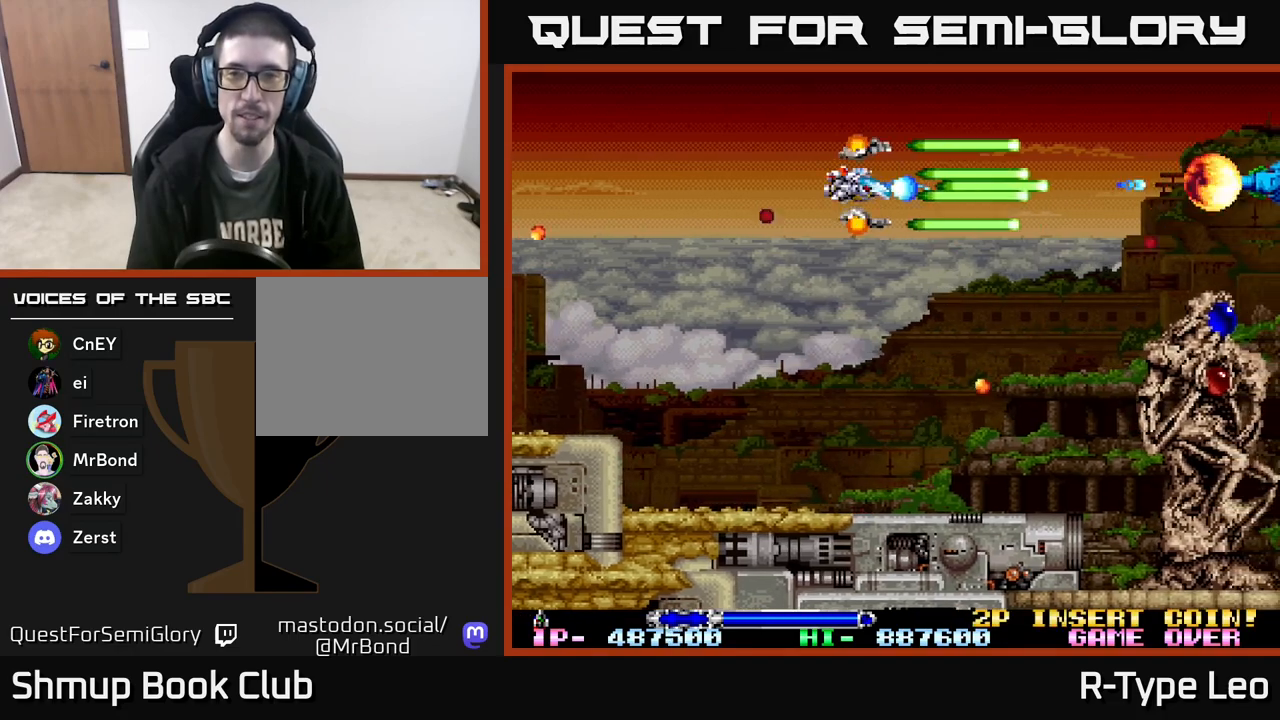
{"buttons": ["R2"], "events": []}
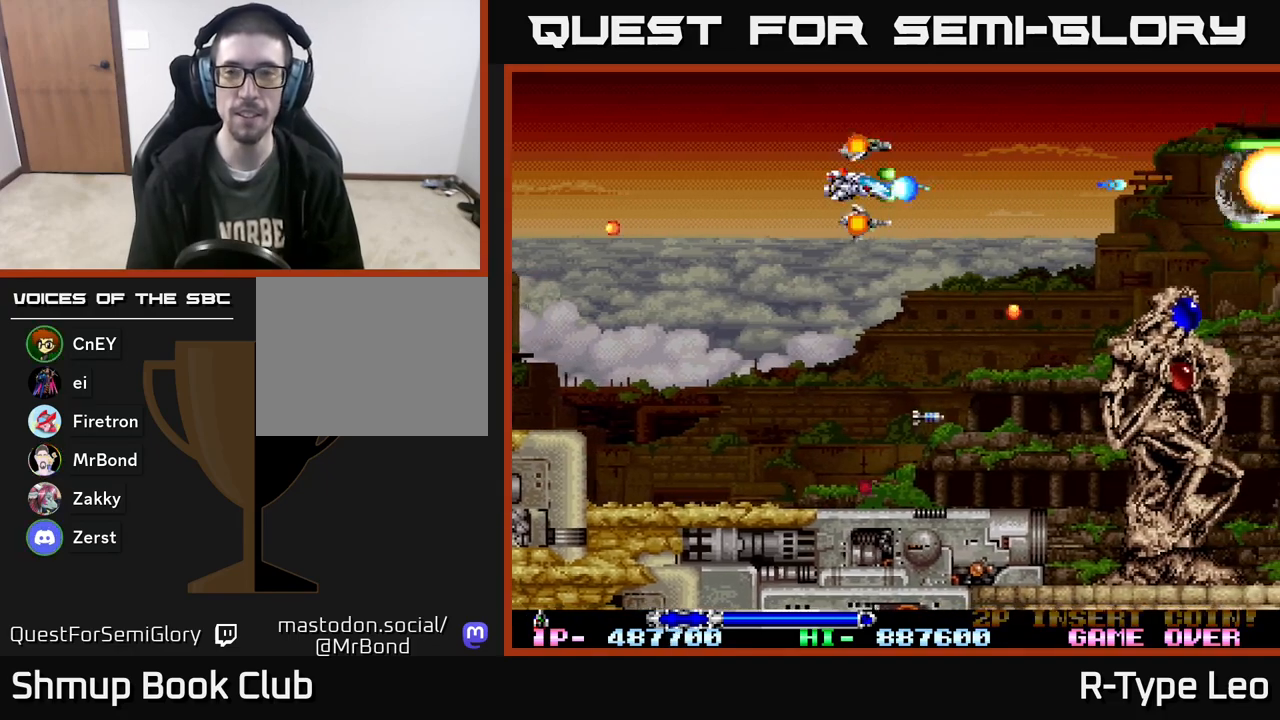
{"buttons": ["R2"], "events": []}
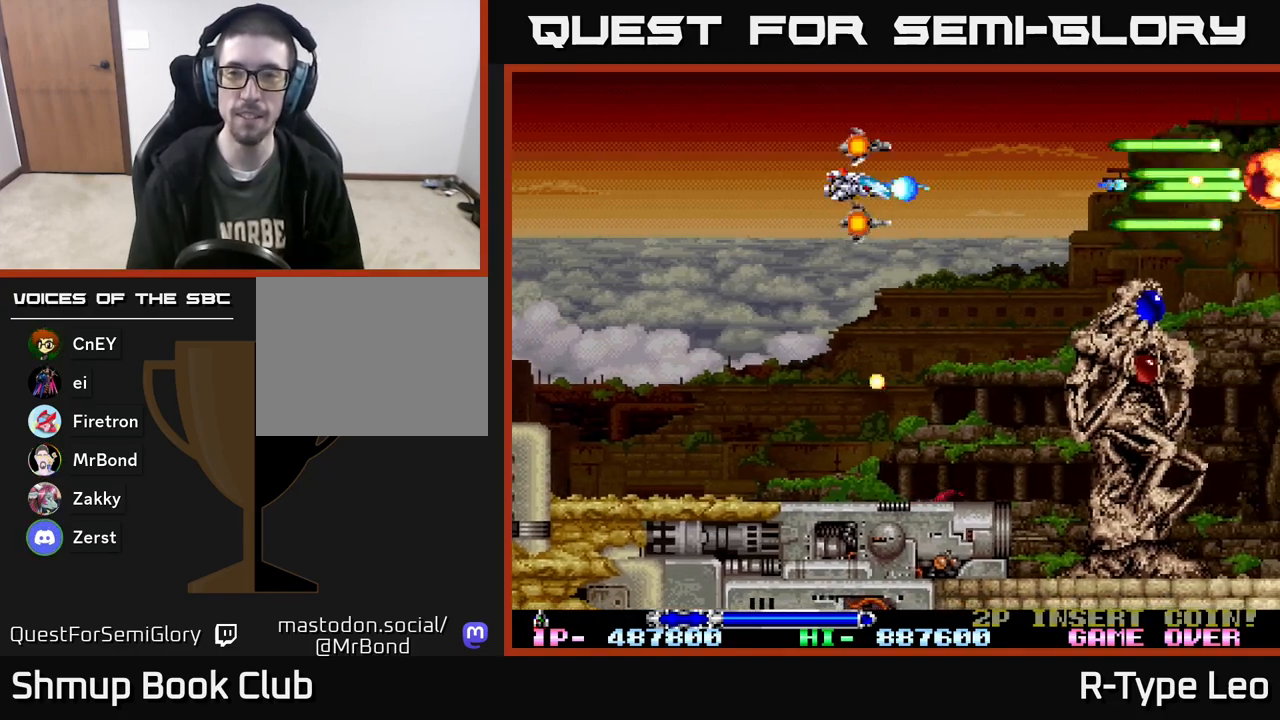
{"buttons": ["R2"], "events": []}
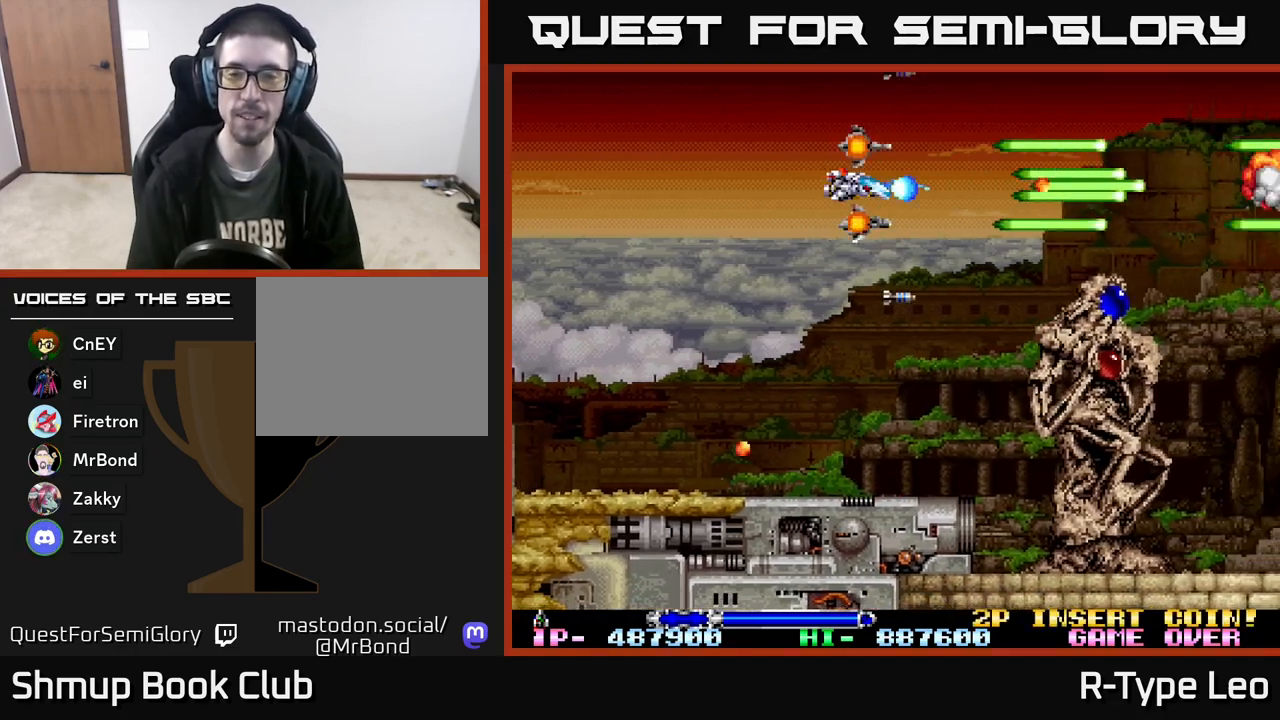
{"buttons": ["R2", "DPAD_LEFT"], "events": [[183, "DPAD_LEFT", "down"], [367, "DPAD_LEFT", "up"], [433, "DPAD_LEFT", "down"]]}
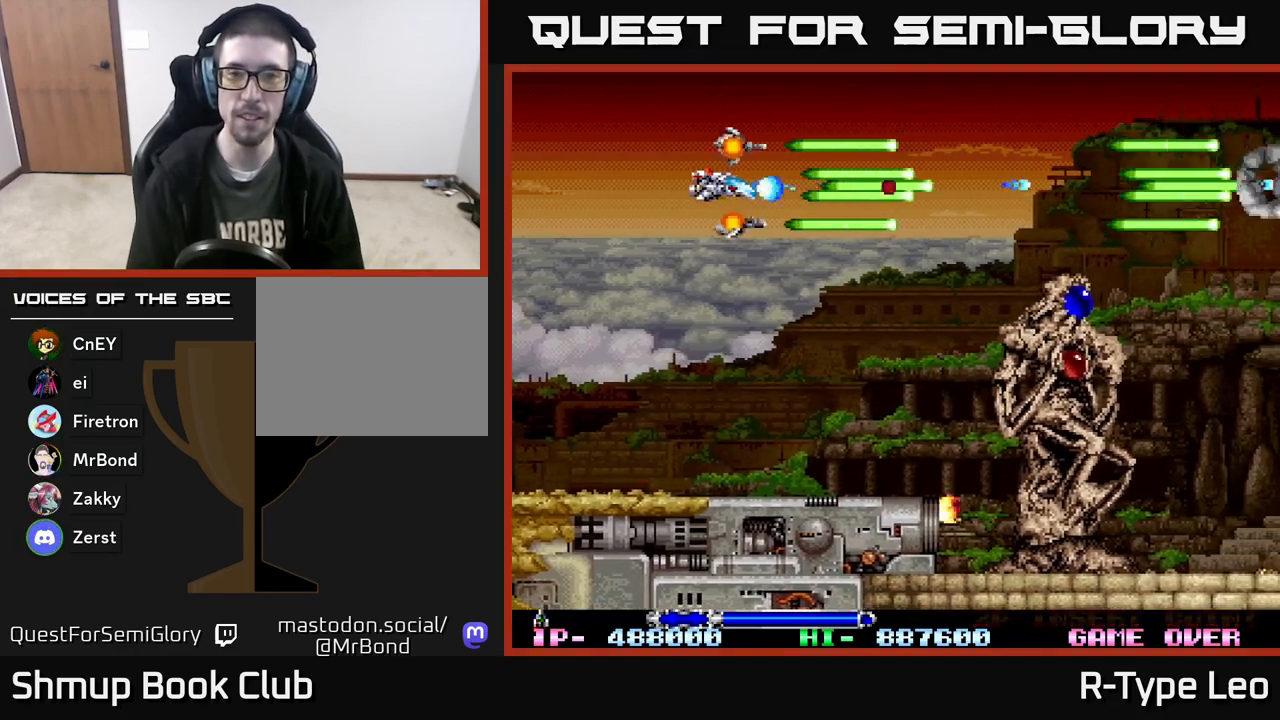
{"buttons": ["R2", "DPAD_RIGHT"], "events": [[67, "DPAD_LEFT", "up"], [167, "DPAD_DOWN", "down"], [317, "DPAD_RIGHT", "down"], [400, "DPAD_DOWN", "up"]]}
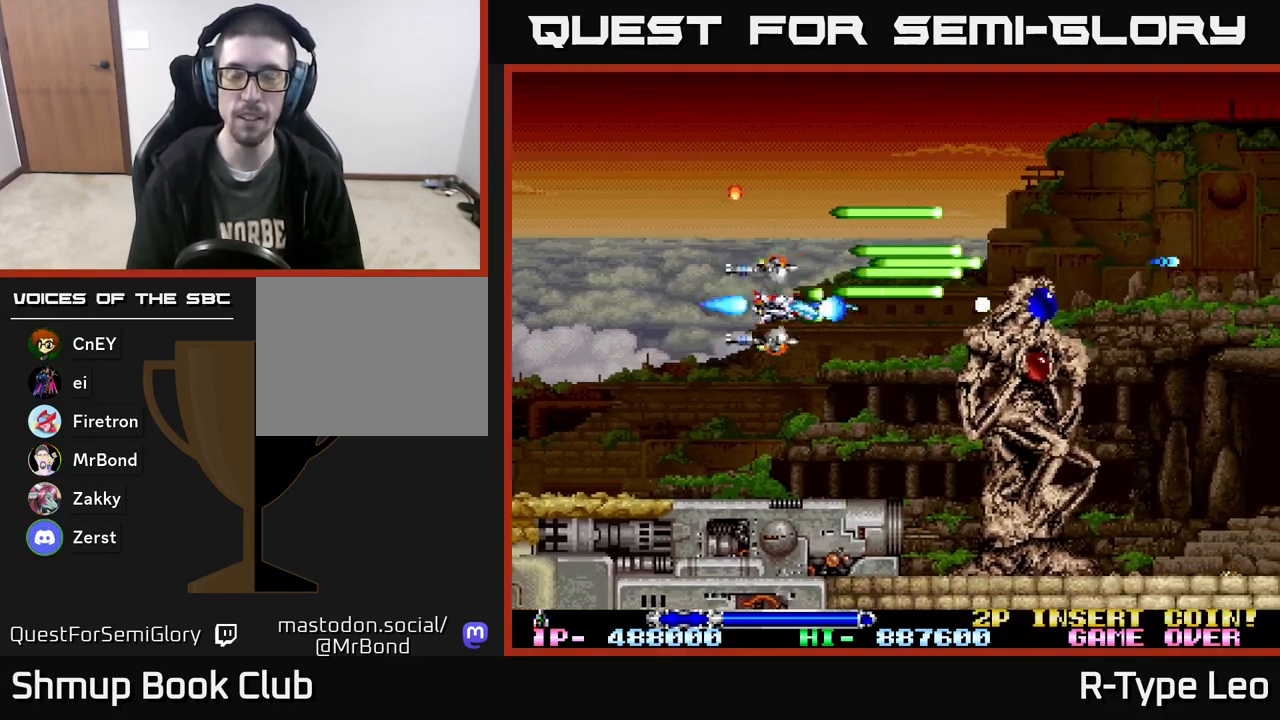
{"buttons": ["R2"], "events": [[67, "DPAD_UP", "down"], [100, "DPAD_RIGHT", "up"], [350, "DPAD_UP", "up"], [367, "DPAD_LEFT", "down"], [500, "DPAD_LEFT", "up"]]}
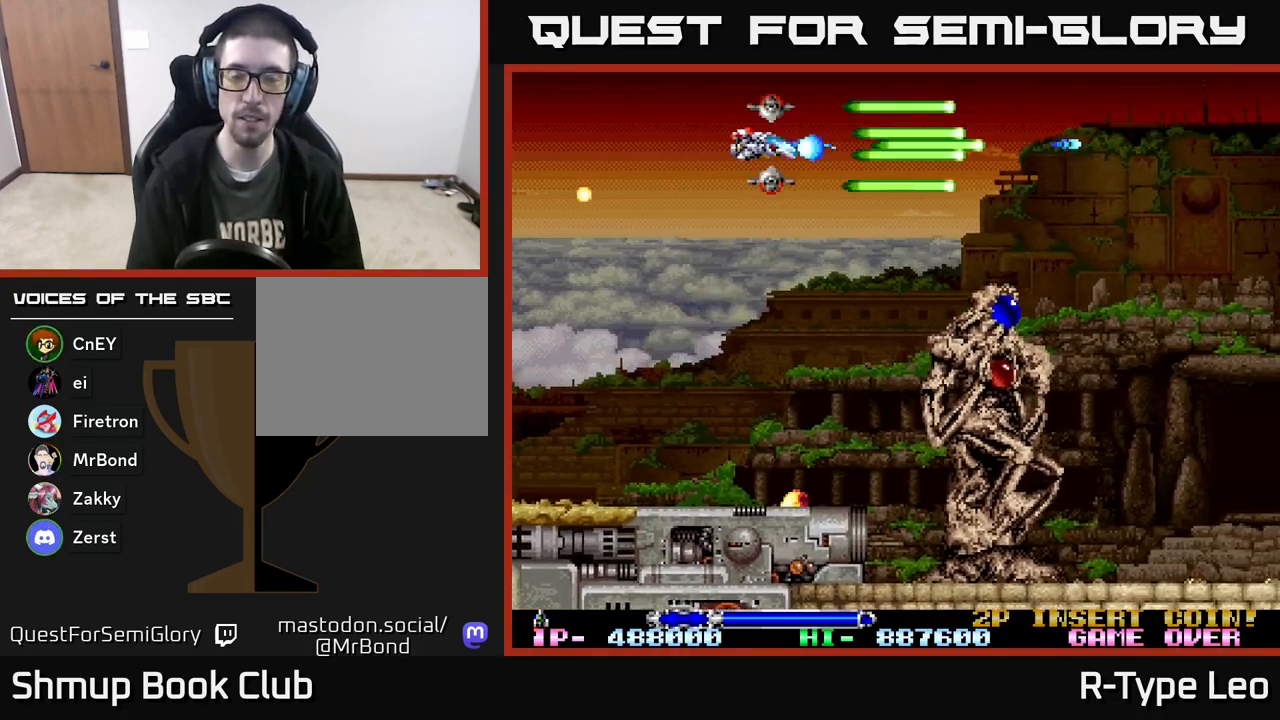
{"buttons": ["R2"], "events": [[33, "DPAD_DOWN", "down"], [150, "DPAD_DOWN", "up"]]}
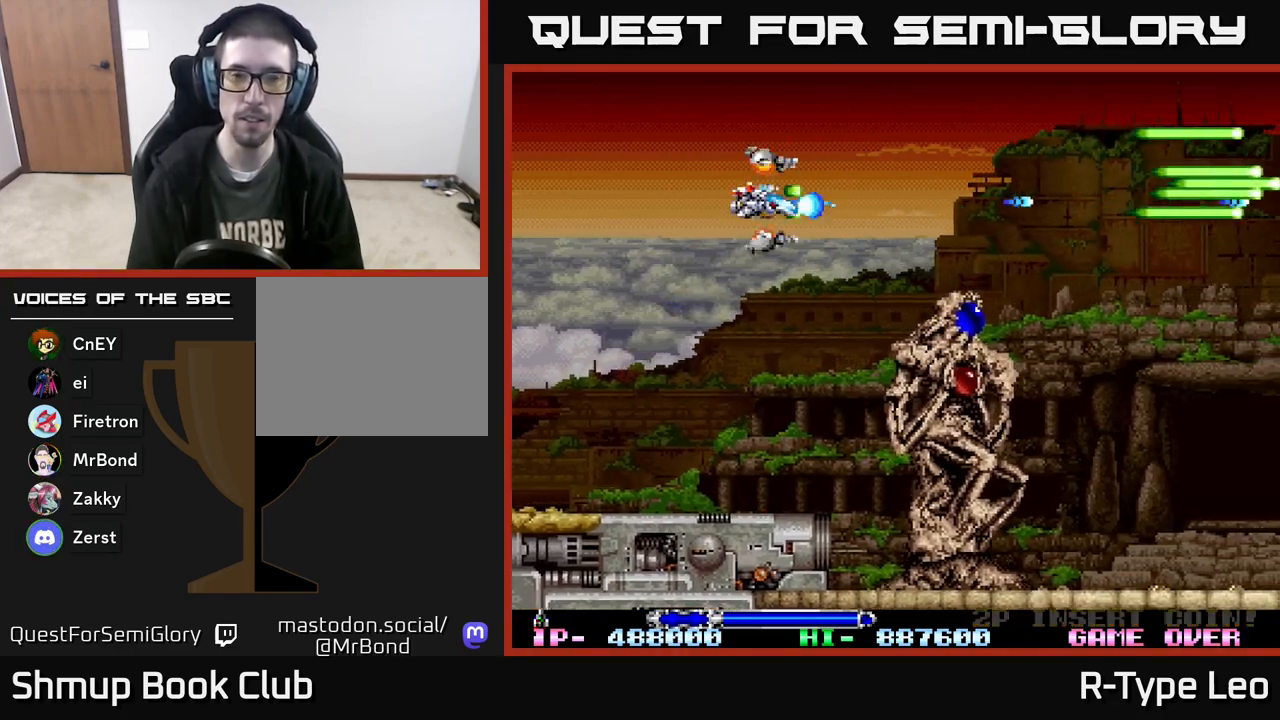
{"buttons": ["R2"], "events": []}
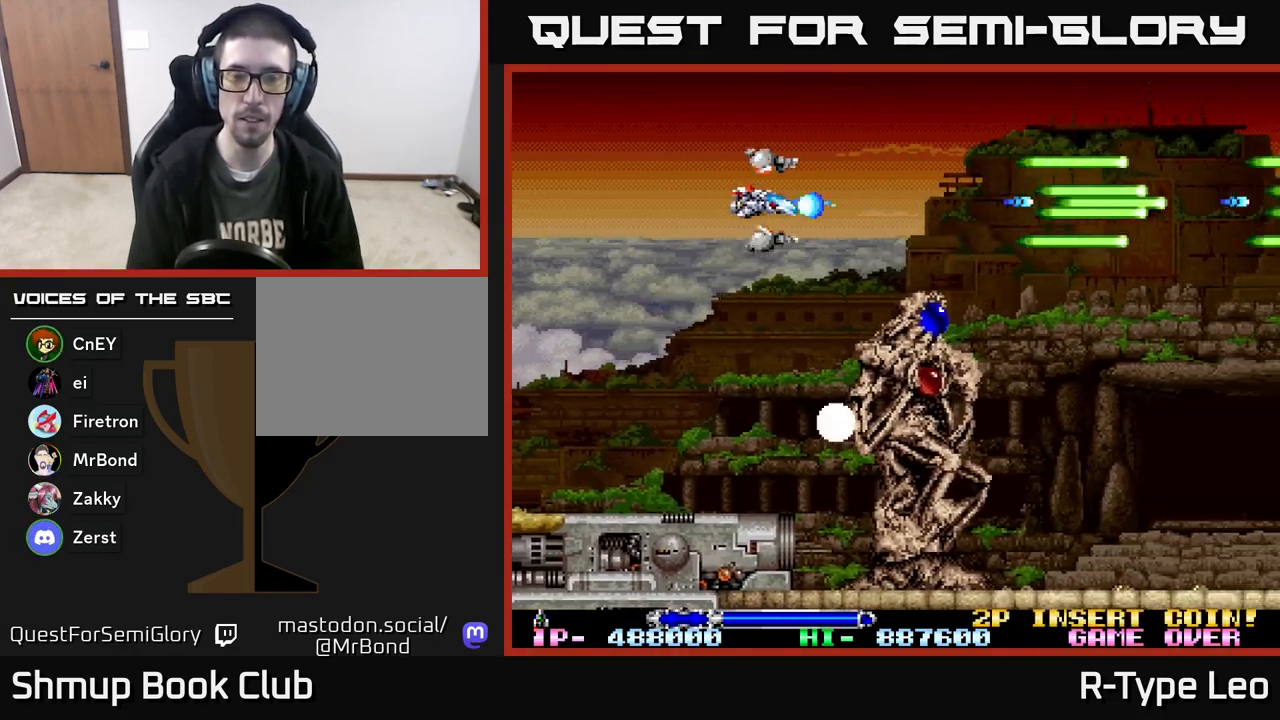
{"buttons": ["R2"], "events": []}
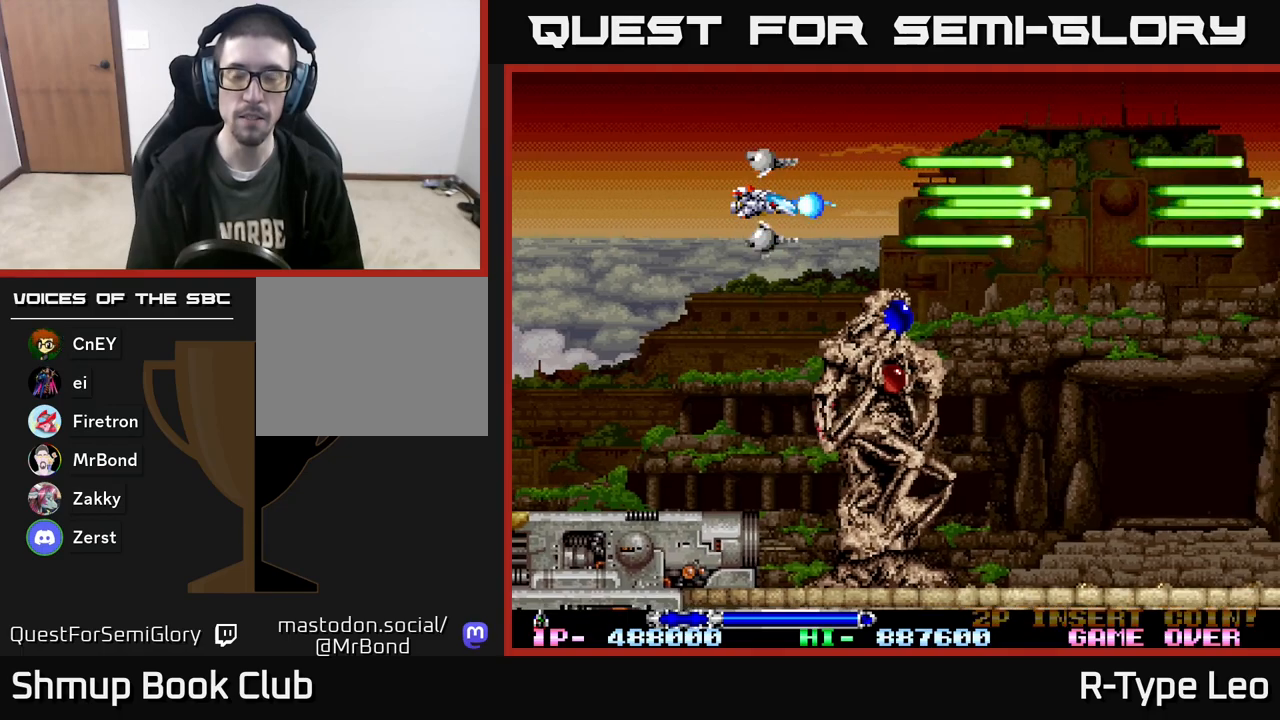
{"buttons": ["R2"], "events": []}
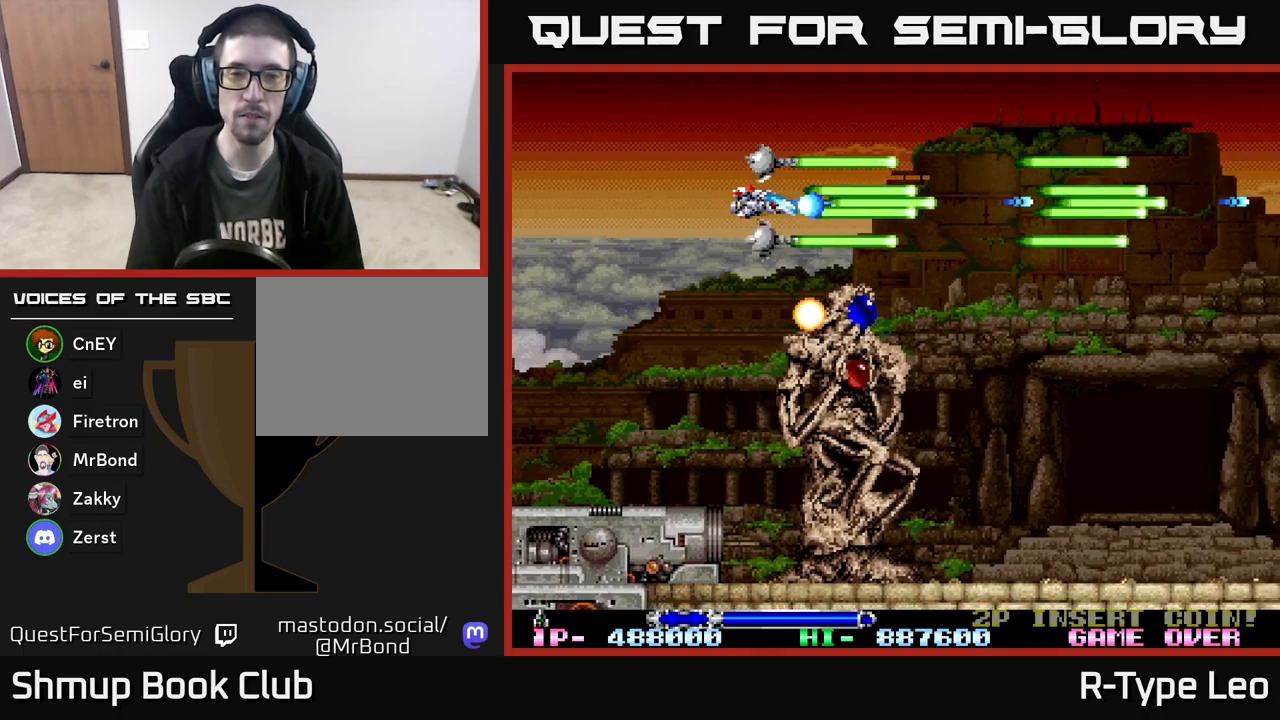
{"buttons": ["R2", "DPAD_DOWN", "DPAD_RIGHT"], "events": [[83, "DPAD_RIGHT", "down"], [467, "DPAD_DOWN", "down"]]}
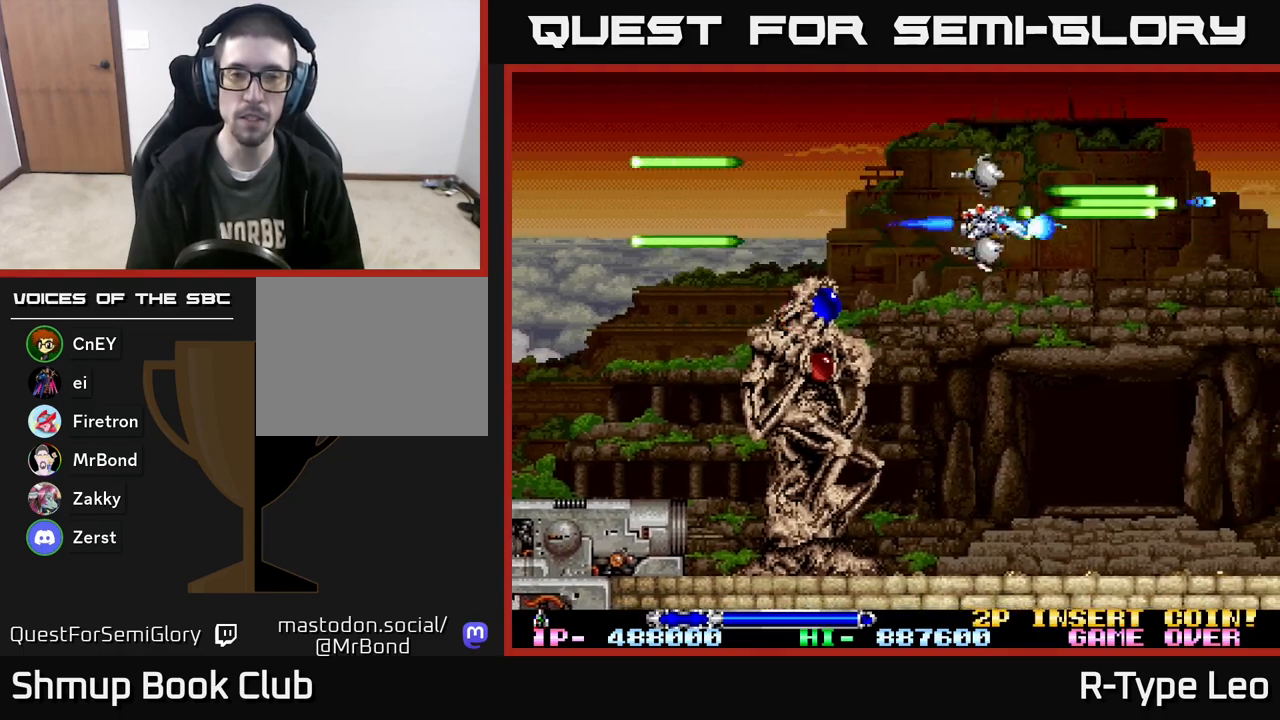
{"buttons": ["R2", "DPAD_LEFT"], "events": [[233, "DPAD_DOWN", "up"], [267, "DPAD_RIGHT", "up"], [433, "DPAD_LEFT", "down"]]}
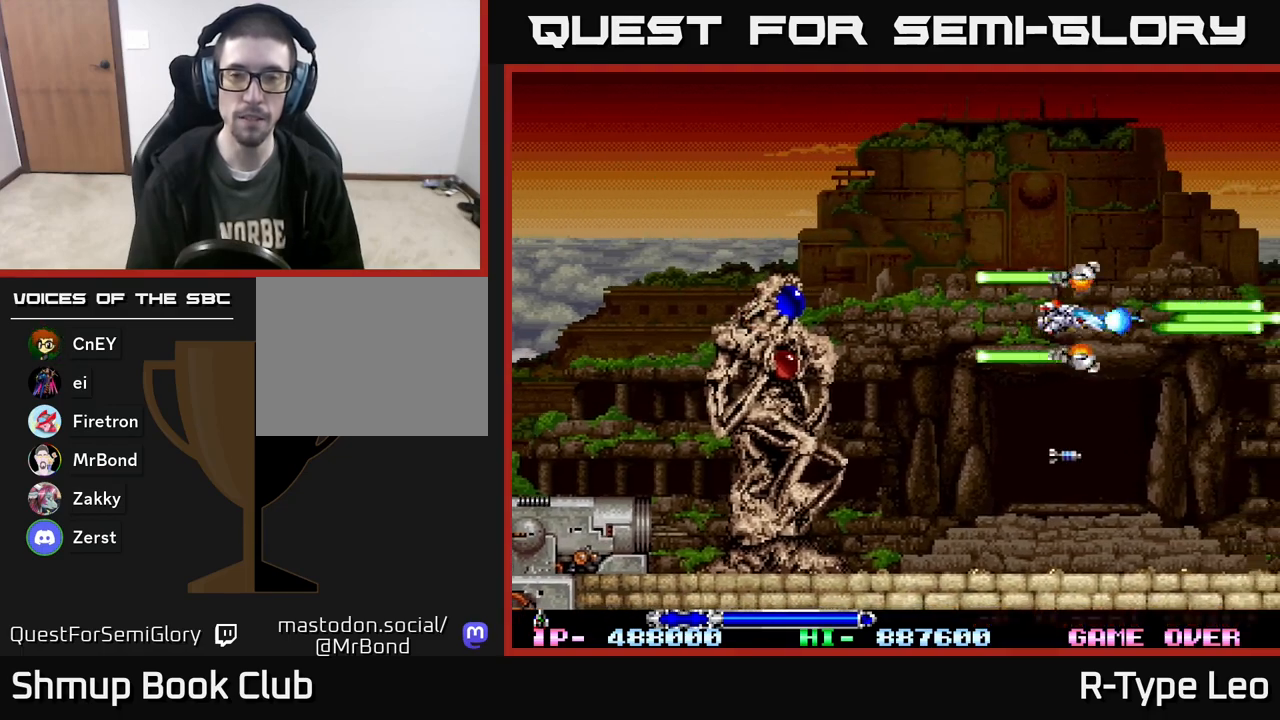
{"buttons": ["R2"], "events": [[100, "DPAD_LEFT", "up"]]}
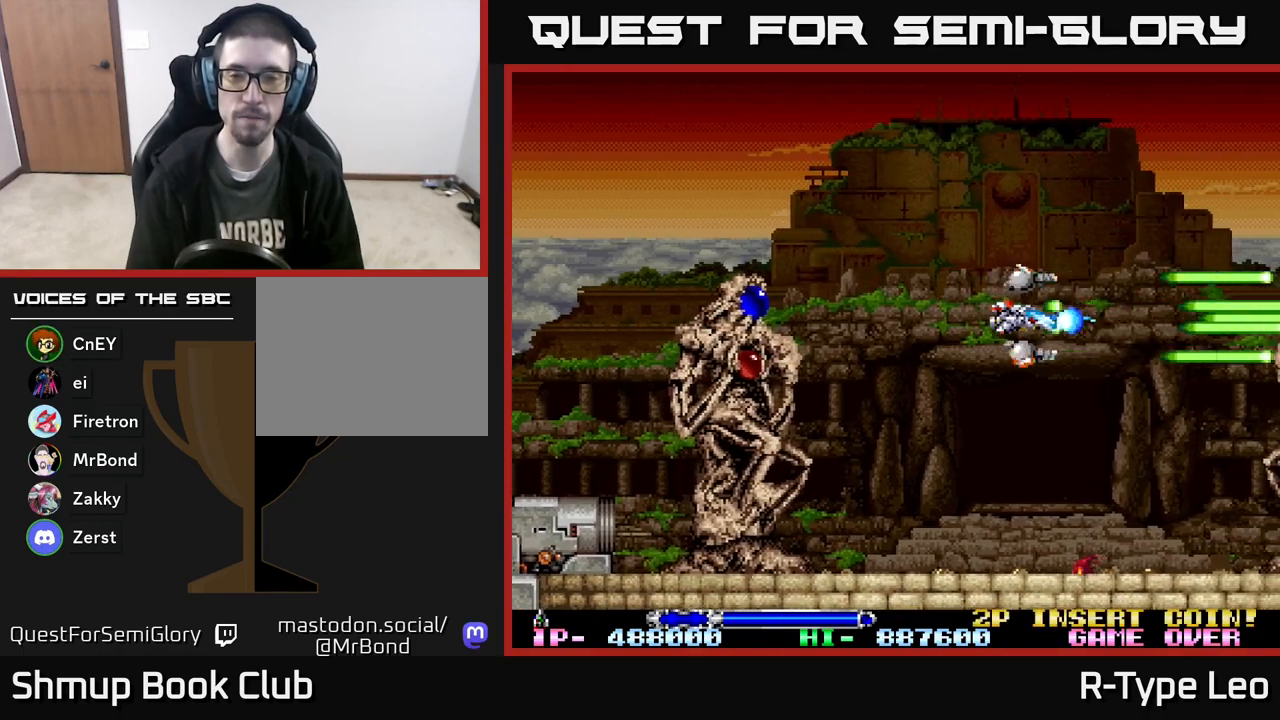
{"buttons": ["R2"], "events": []}
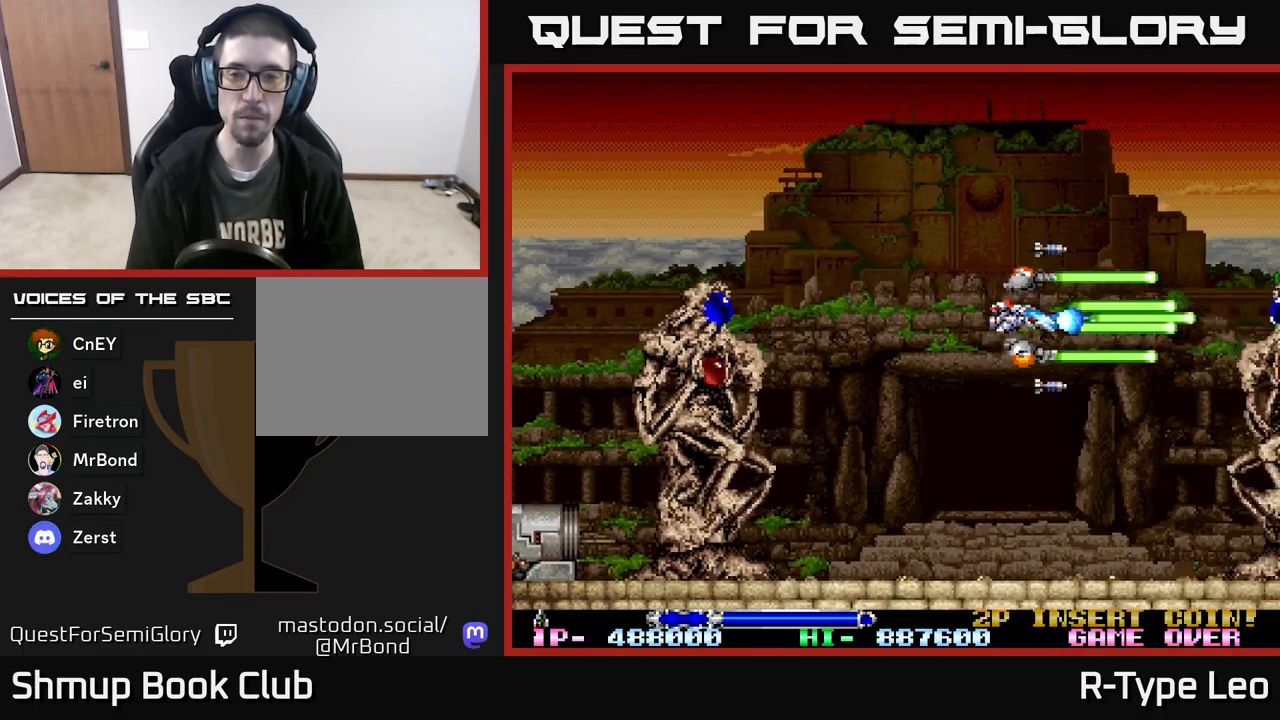
{"buttons": ["R2", "DPAD_LEFT"], "events": [[183, "DPAD_DOWN", "down"], [283, "DPAD_DOWN", "up"], [450, "DPAD_LEFT", "down"]]}
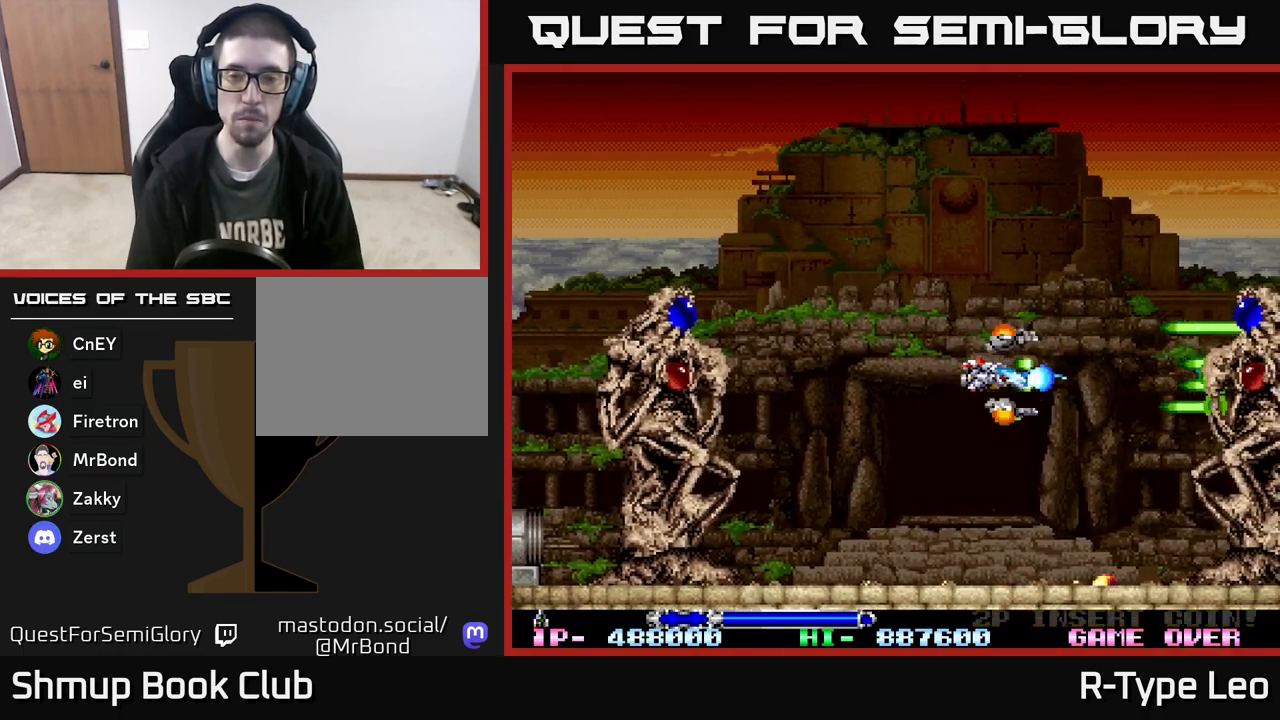
{"buttons": ["R2"], "events": [[67, "DPAD_LEFT", "up"]]}
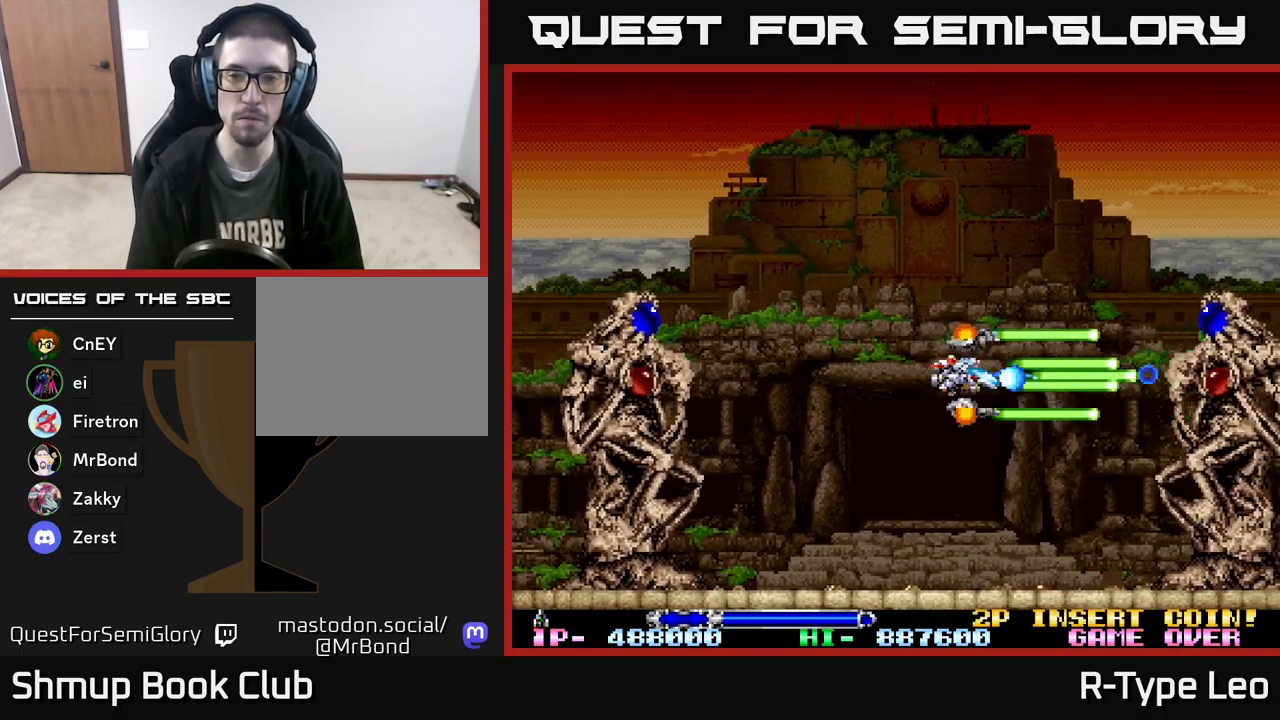
{"buttons": ["R2"], "events": []}
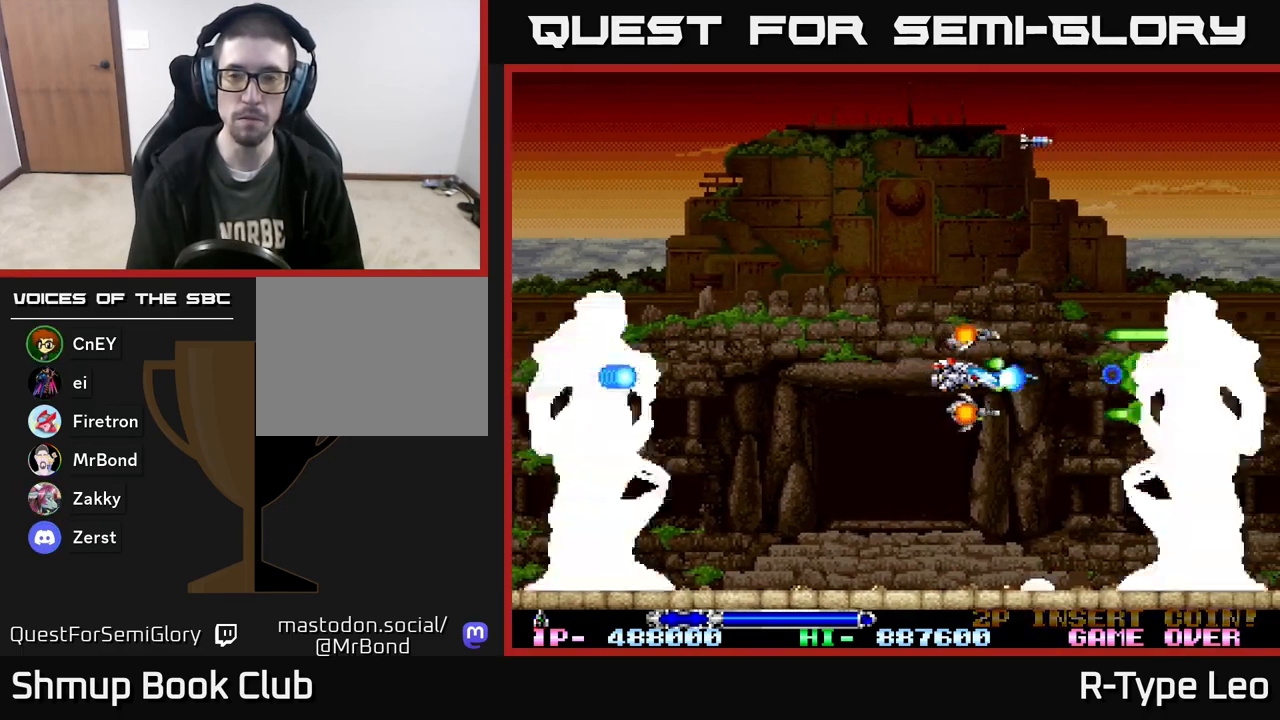
{"buttons": ["R2", "DPAD_UP"], "events": [[300, "X", "down"], [417, "X", "up"], [450, "DPAD_UP", "down"]]}
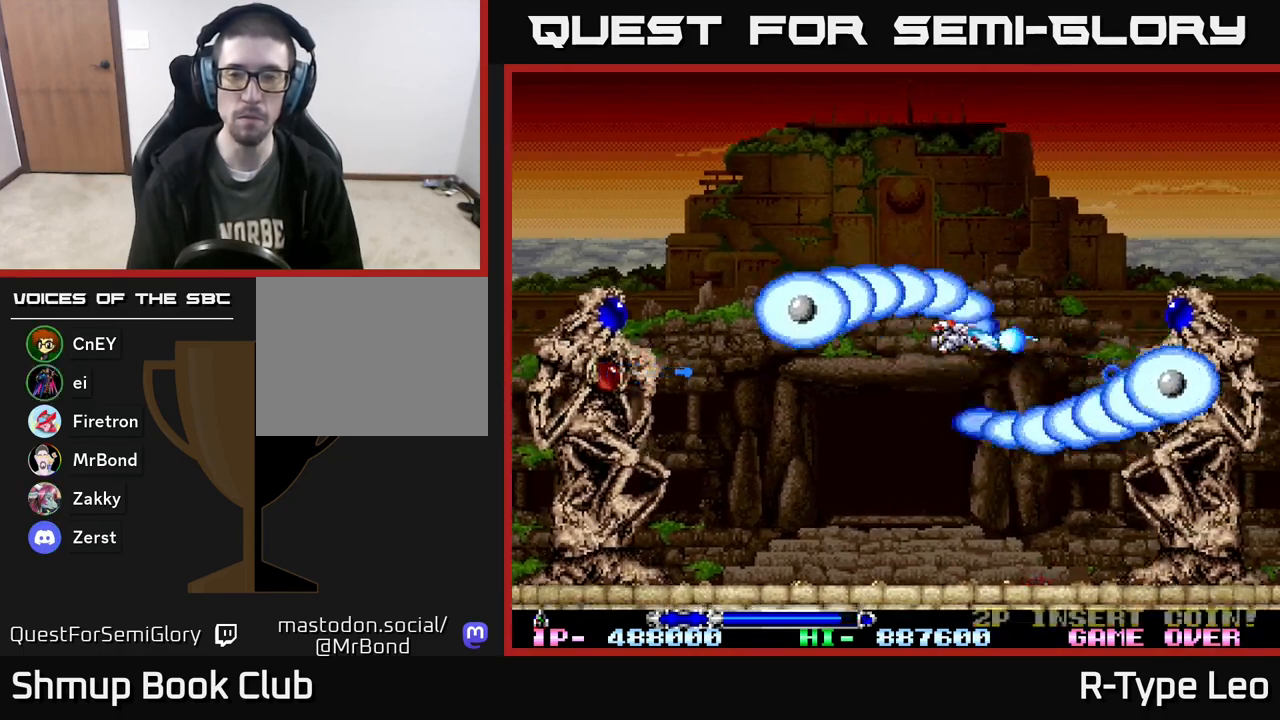
{"buttons": ["R2"], "events": [[100, "DPAD_UP", "up"], [350, "DPAD_LEFT", "down"], [350, "DPAD_UP", "down"], [383, "DPAD_LEFT", "up"], [483, "DPAD_UP", "up"]]}
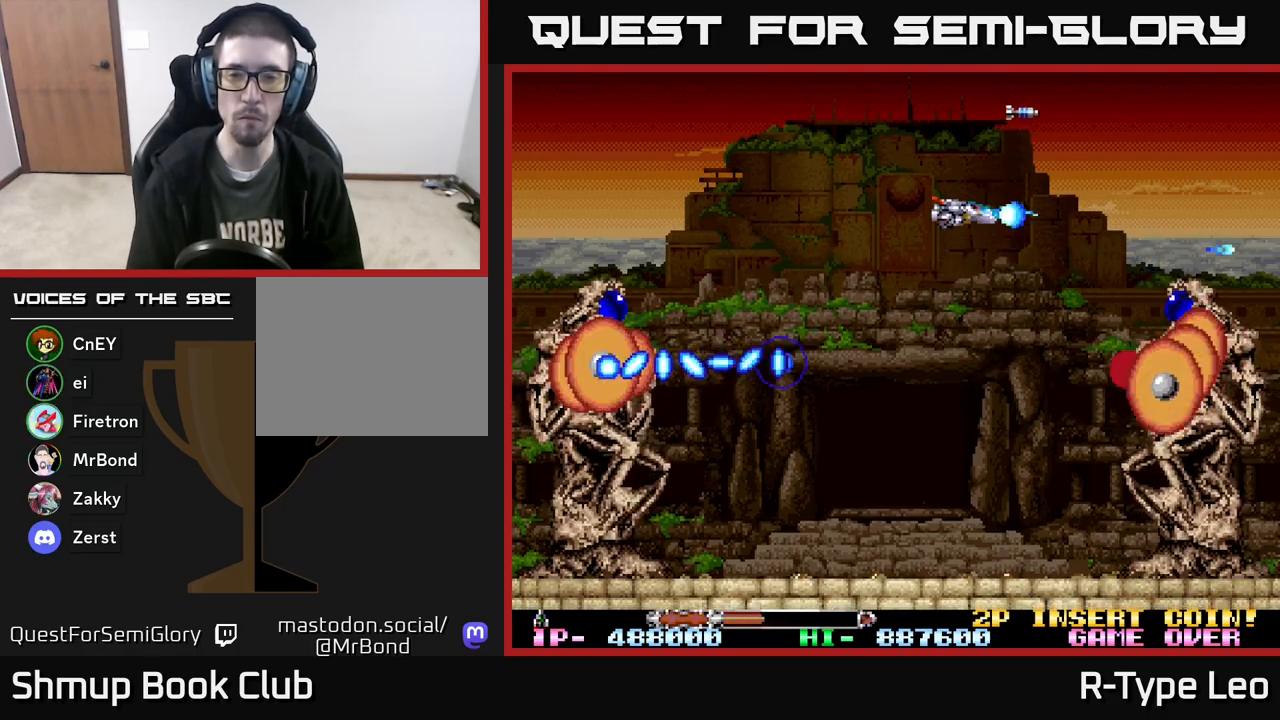
{"buttons": ["X", "R2", "DPAD_UP", "DPAD_LEFT"], "events": [[417, "DPAD_LEFT", "down"], [433, "DPAD_UP", "down"], [500, "X", "down"]]}
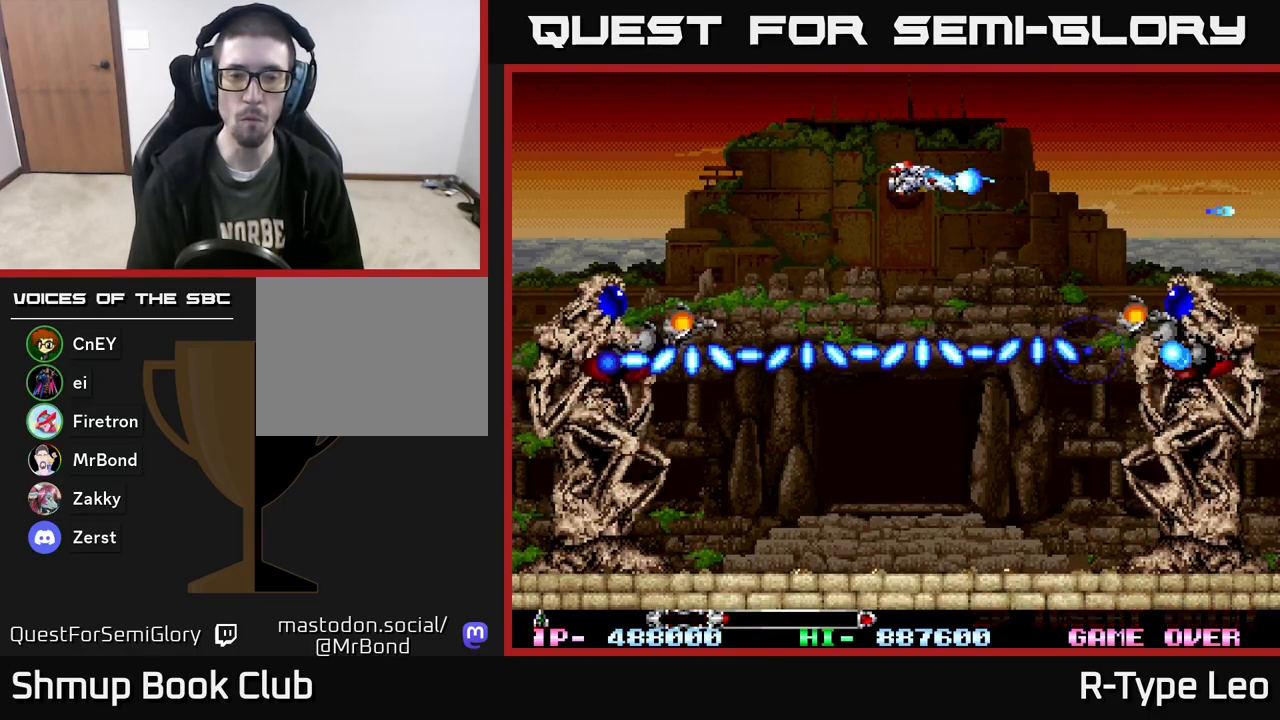
{"buttons": ["R2", "DPAD_LEFT"], "events": [[33, "DPAD_LEFT", "up"], [33, "DPAD_UP", "up"], [100, "X", "up"], [383, "DPAD_DOWN", "down"], [433, "DPAD_LEFT", "down"], [483, "DPAD_DOWN", "up"]]}
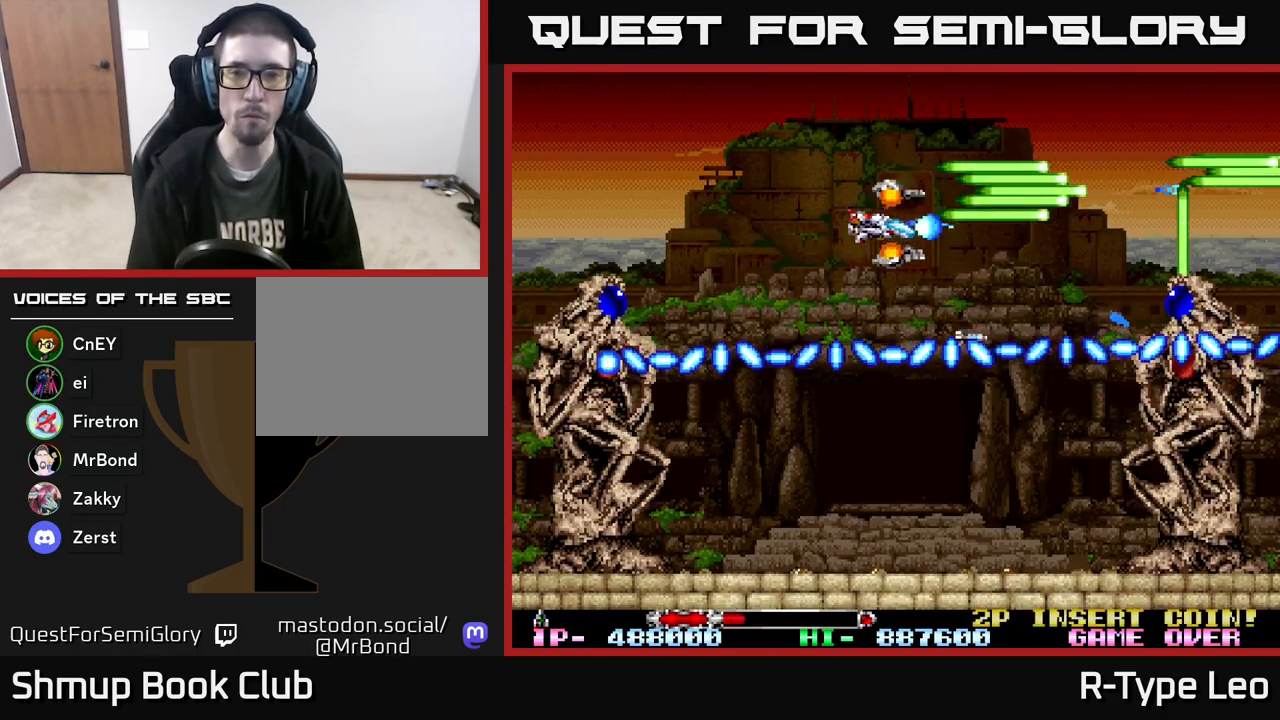
{"buttons": ["R2"], "events": [[83, "DPAD_DOWN", "down"], [100, "DPAD_LEFT", "up"], [133, "DPAD_DOWN", "up"], [417, "DPAD_DOWN", "down"], [450, "DPAD_DOWN", "up"]]}